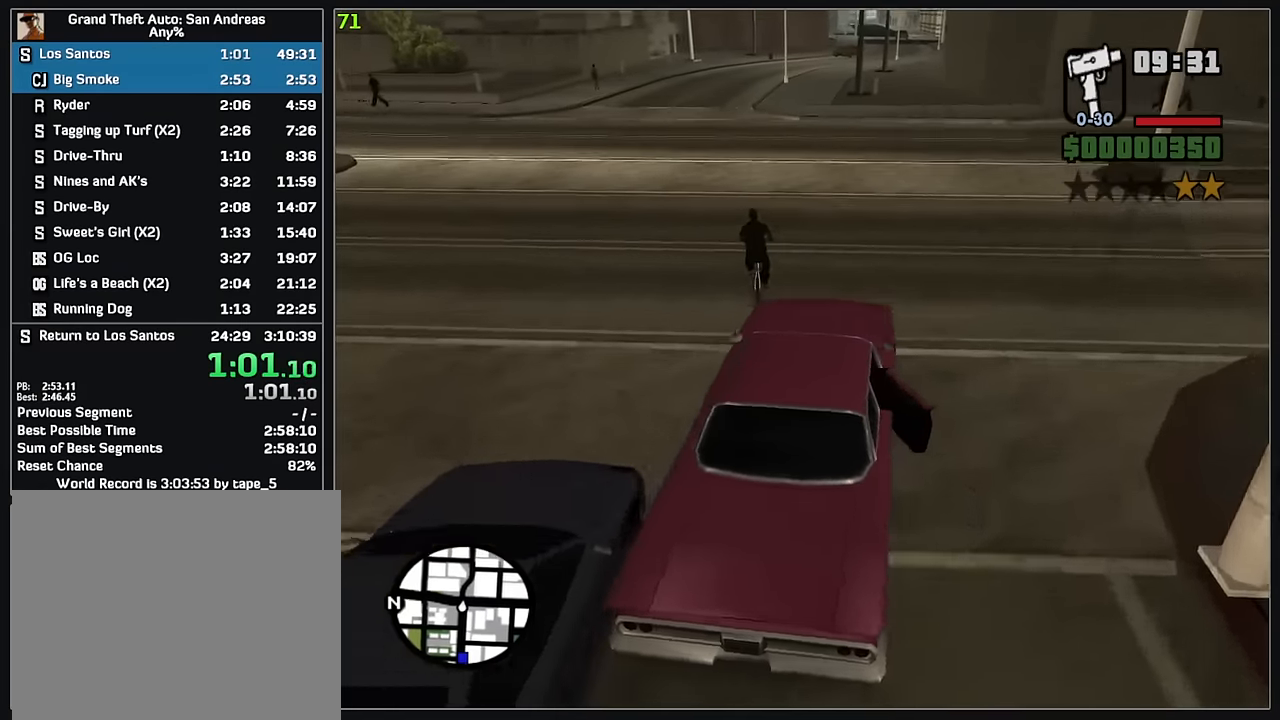
Gameplay with keyboard and mouse; each line is a JSON object with the keys and mouse buttons held at the frame after it. "events" lists presses ("down") and releases ("up") of "d", "w", "mouse_left", "mouse_wheel" and "mouse_right" between this image and that frame as [ms after this image, input, new state], when the widget could be followed in between. "mouse_left", "mouse_wheel", "mouse_right" = the "left", "wheel", "right" buttons of the "mouse" list. No other keys are recorded. "wheel" means that the mouse wheel is clicked or scrolled. Mouse movement is not recorded.
{"keys": [], "mouse": [], "events": [[67, "d", "up"], [350, "w", "up"]]}
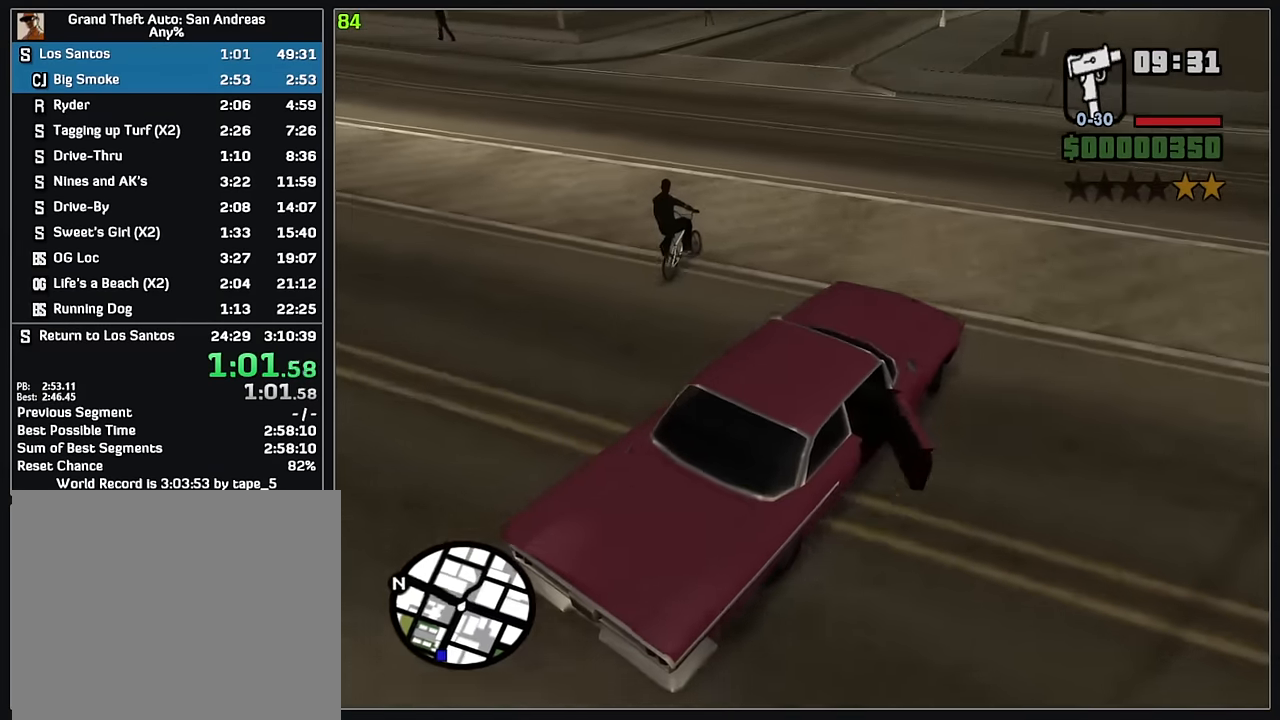
{"keys": [], "mouse": ["left"], "events": [[50, "mouse_left", "down"]]}
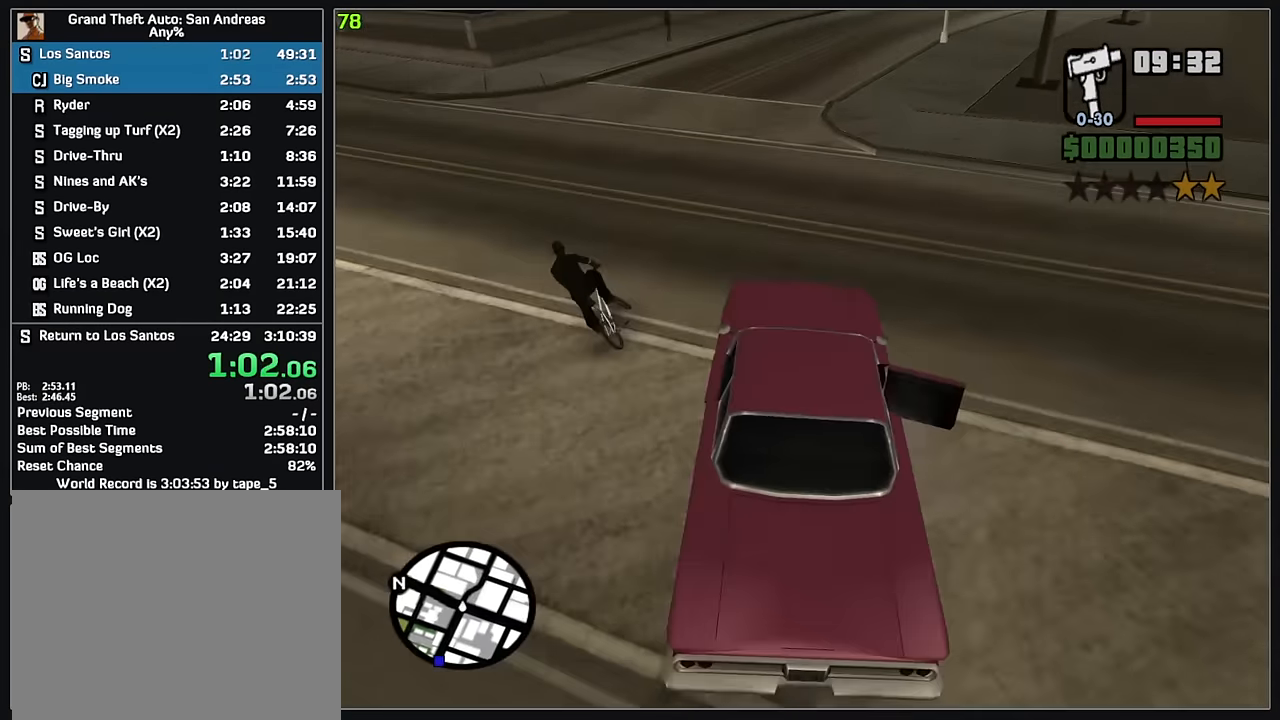
{"keys": ["w"], "mouse": [], "events": [[100, "mouse_left", "up"], [400, "w", "down"]]}
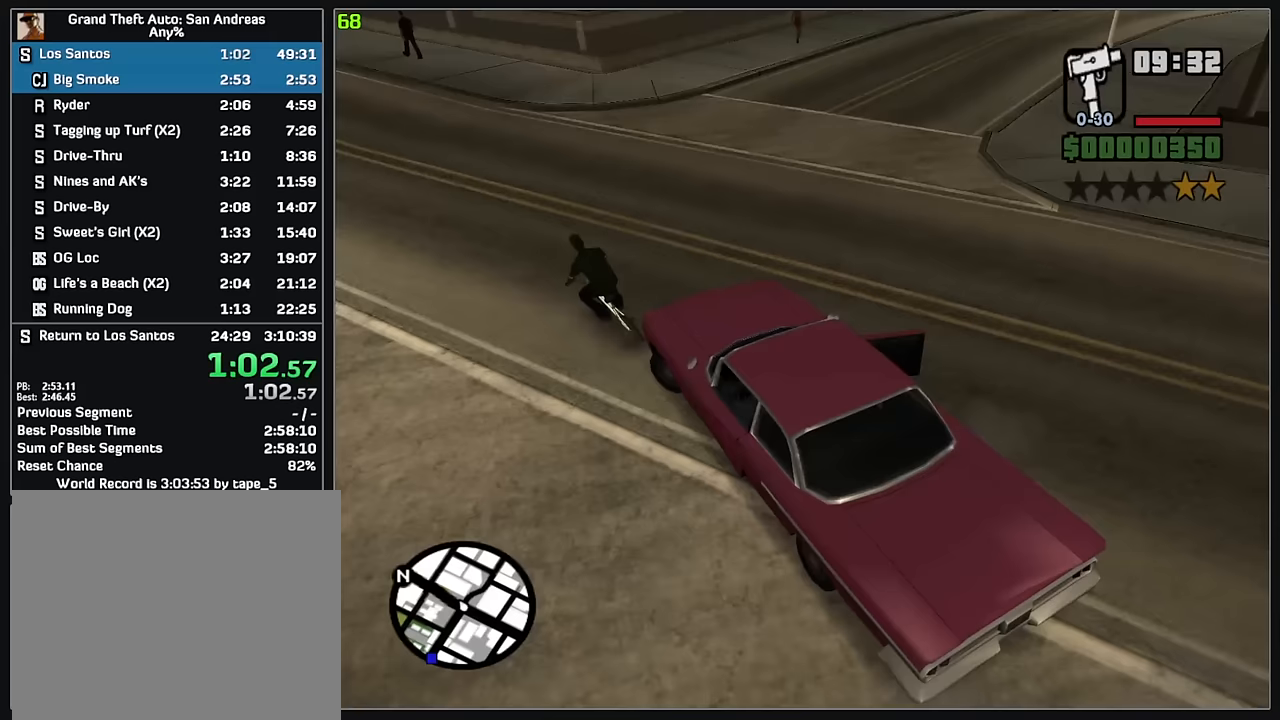
{"keys": ["w"], "mouse": [], "events": []}
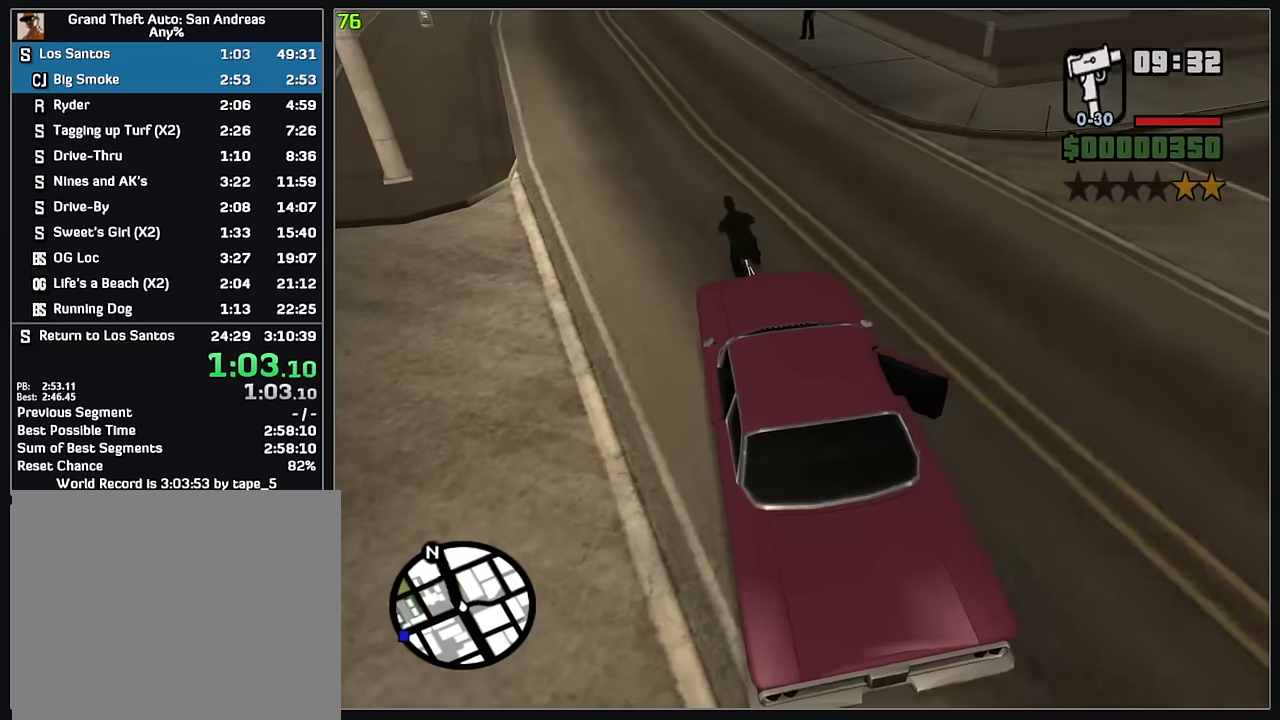
{"keys": ["w"], "mouse": [], "events": []}
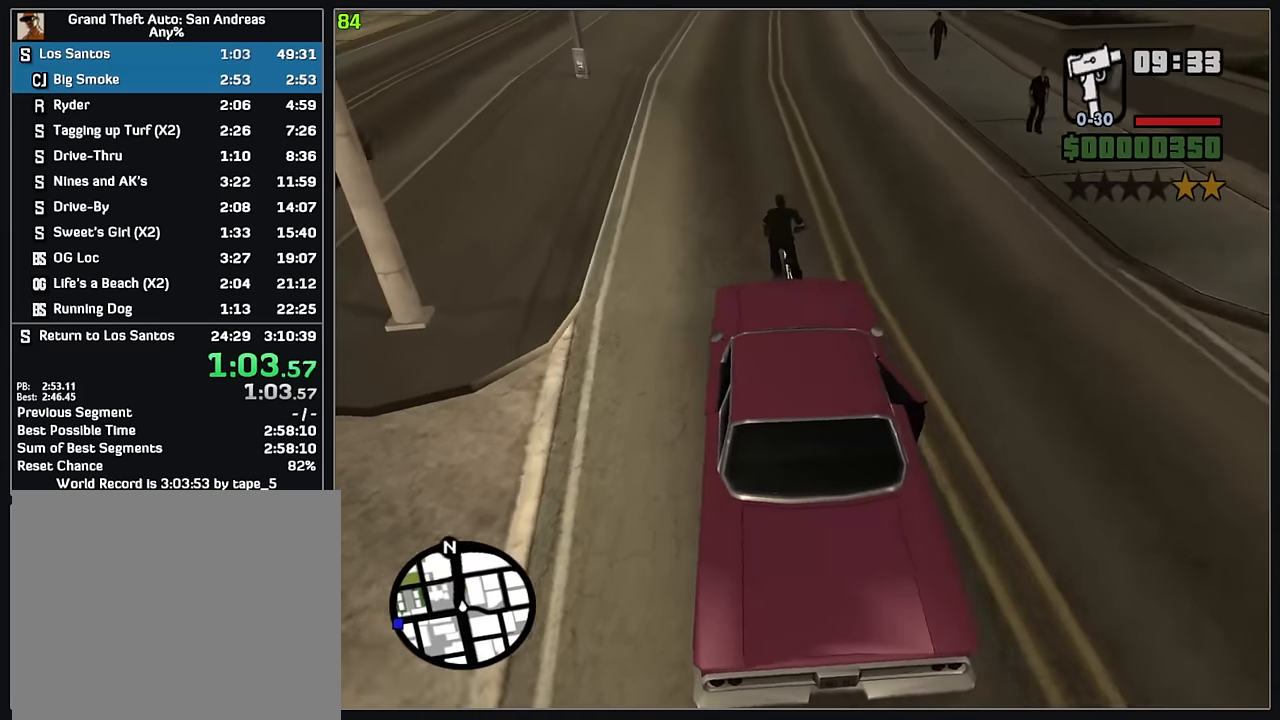
{"keys": ["w"], "mouse": [], "events": [[300, "d", "down"], [383, "d", "up"]]}
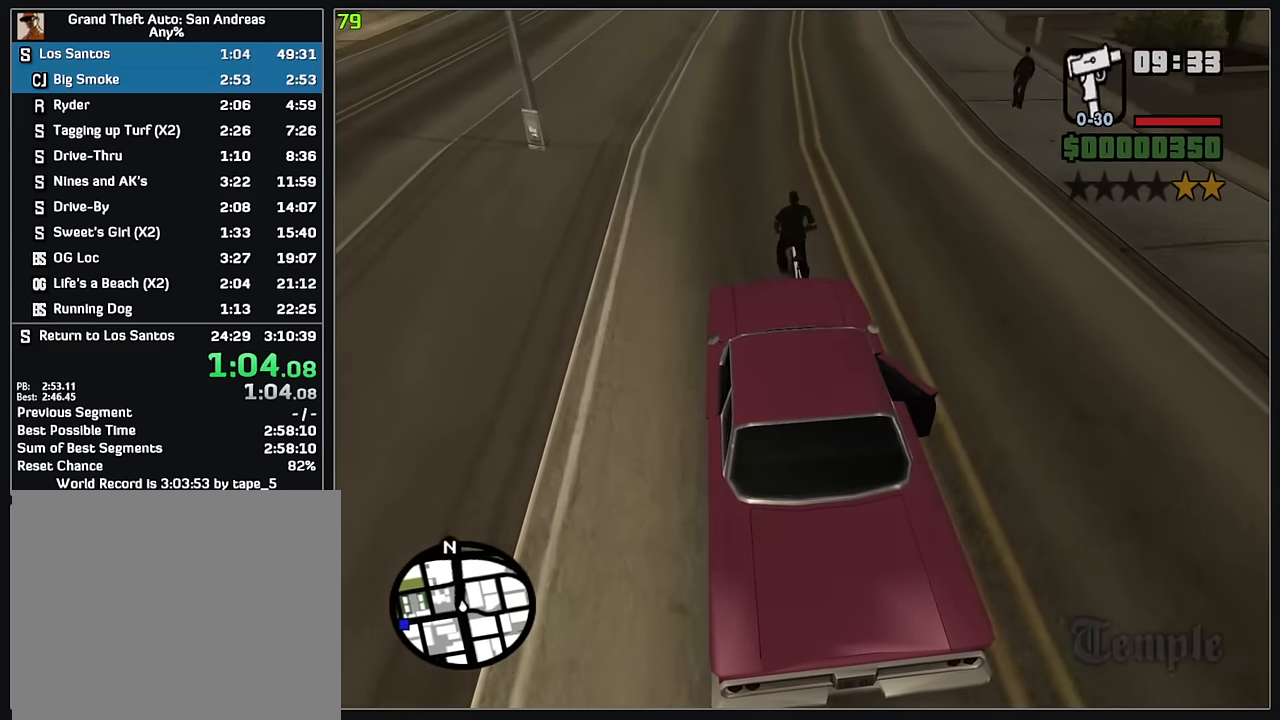
{"keys": ["w"], "mouse": [], "events": [[233, "d", "down"], [317, "d", "up"]]}
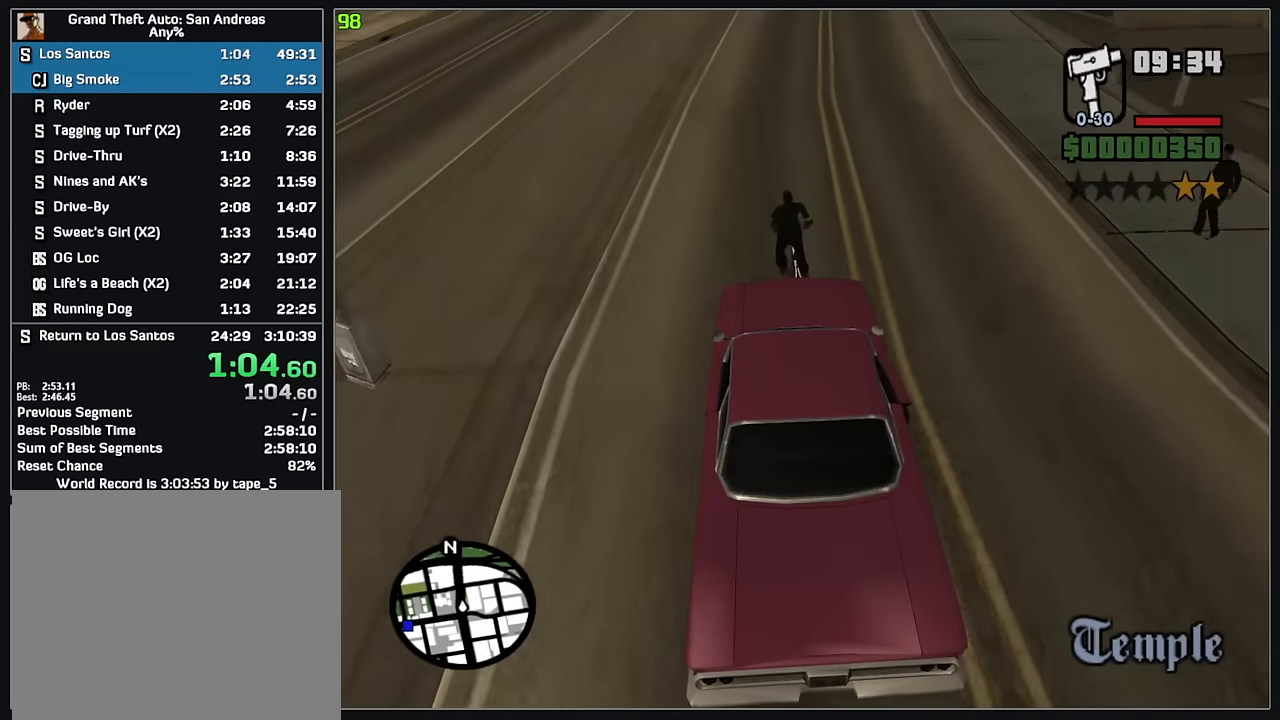
{"keys": ["d", "w"], "mouse": [], "events": [[83, "w", "up"], [200, "w", "down"], [267, "d", "down"], [317, "d", "up"], [333, "w", "up"], [417, "d", "down"], [417, "w", "down"]]}
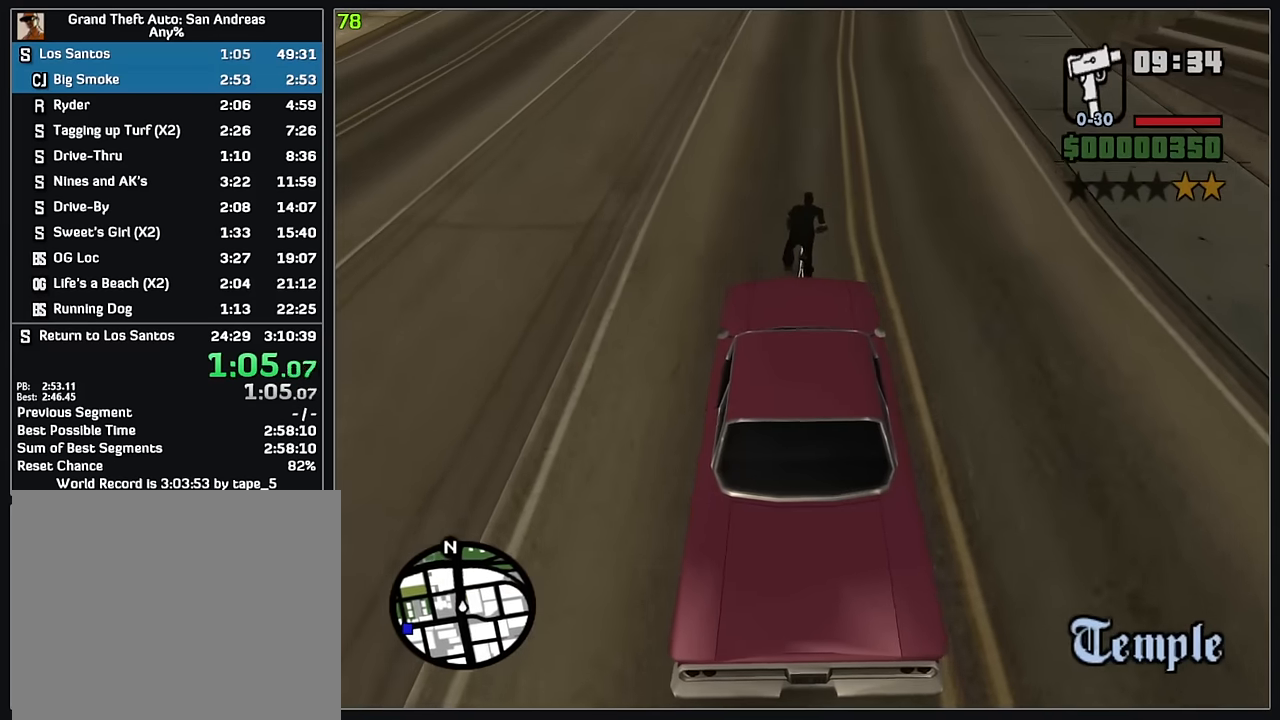
{"keys": [], "mouse": [], "events": [[17, "d", "up"], [250, "w", "up"], [350, "w", "down"], [450, "w", "up"]]}
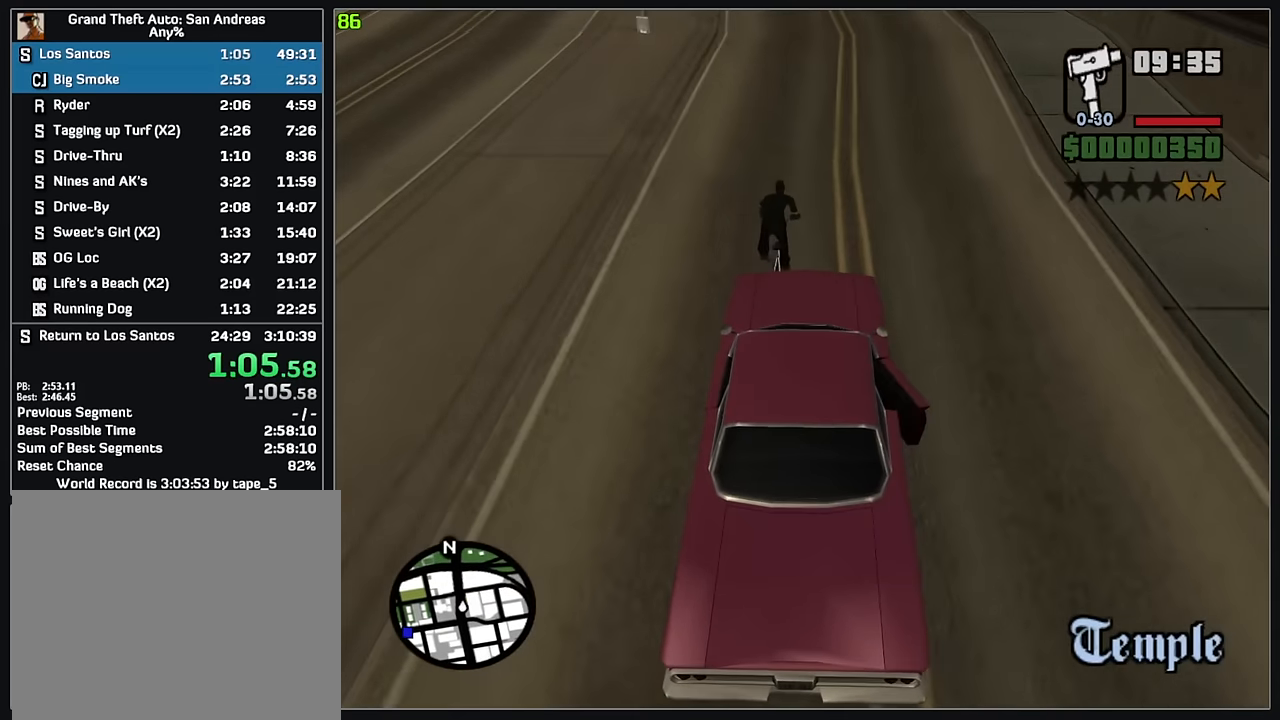
{"keys": [], "mouse": [], "events": [[50, "w", "down"], [333, "w", "up"]]}
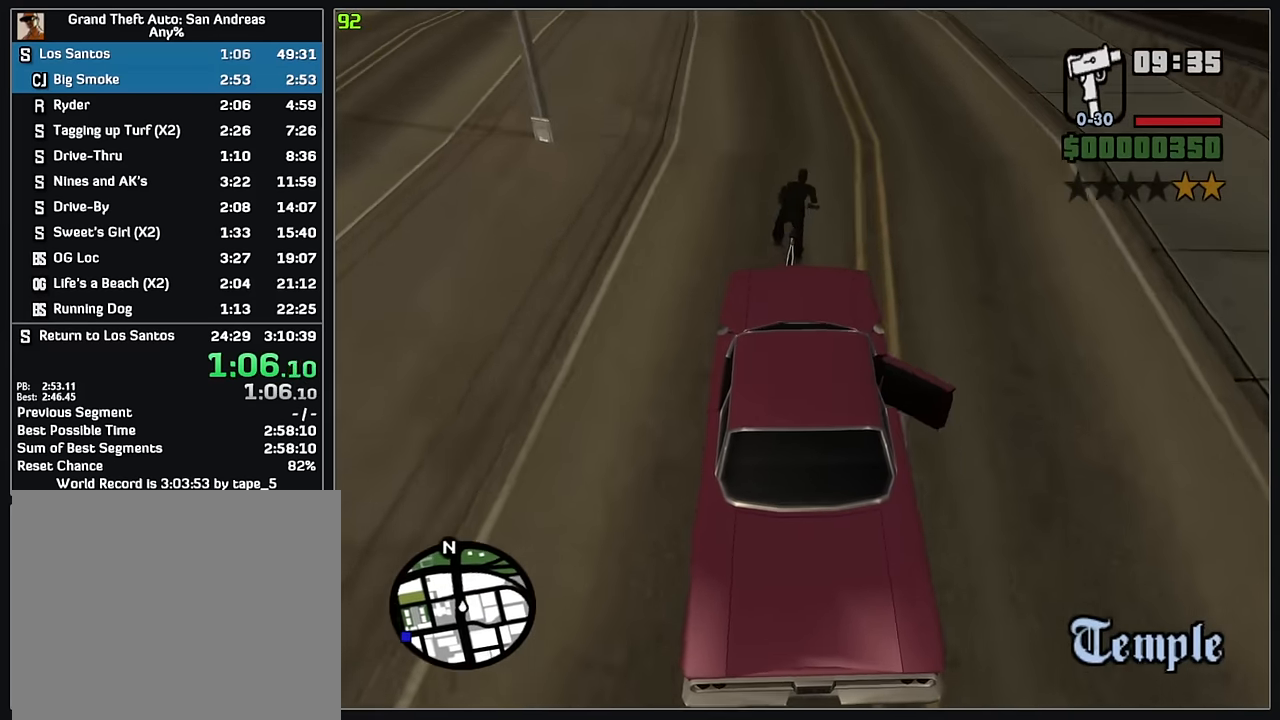
{"keys": ["w"], "mouse": [], "events": [[33, "w", "down"]]}
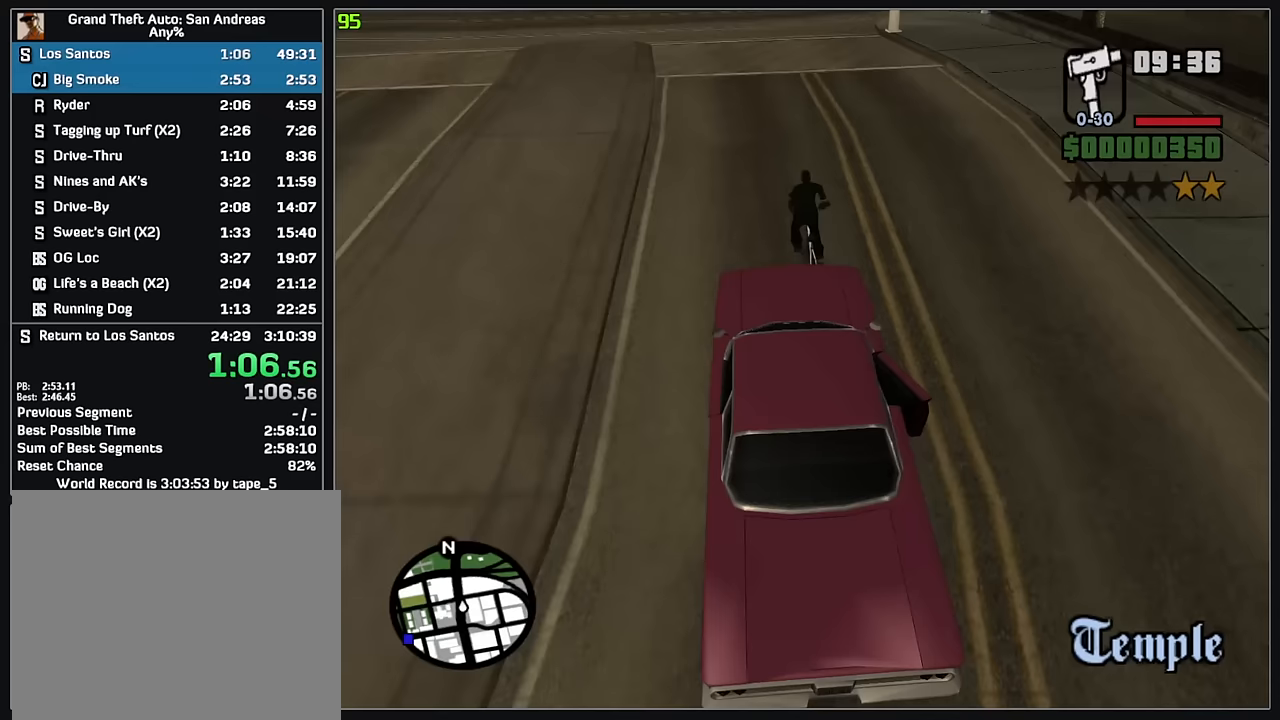
{"keys": [], "mouse": [], "events": [[50, "w", "up"], [117, "w", "down"], [233, "w", "up"], [333, "w", "down"], [383, "w", "up"]]}
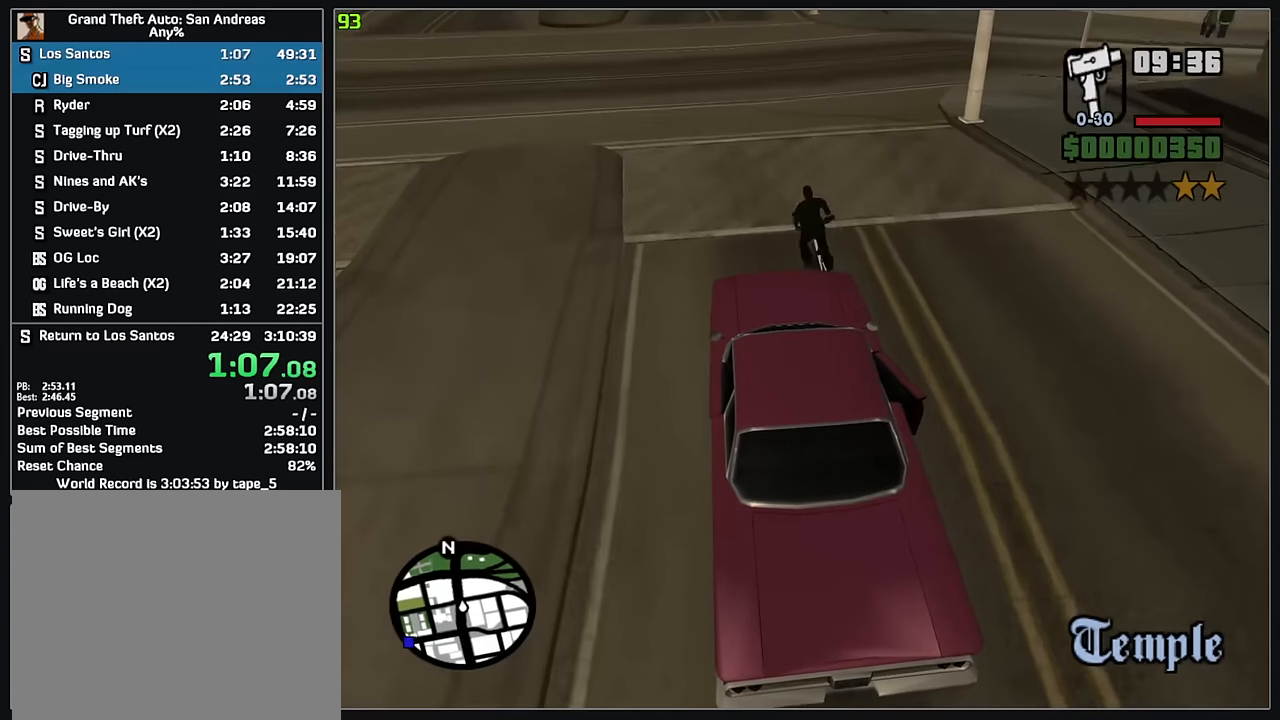
{"keys": [], "mouse": [], "events": []}
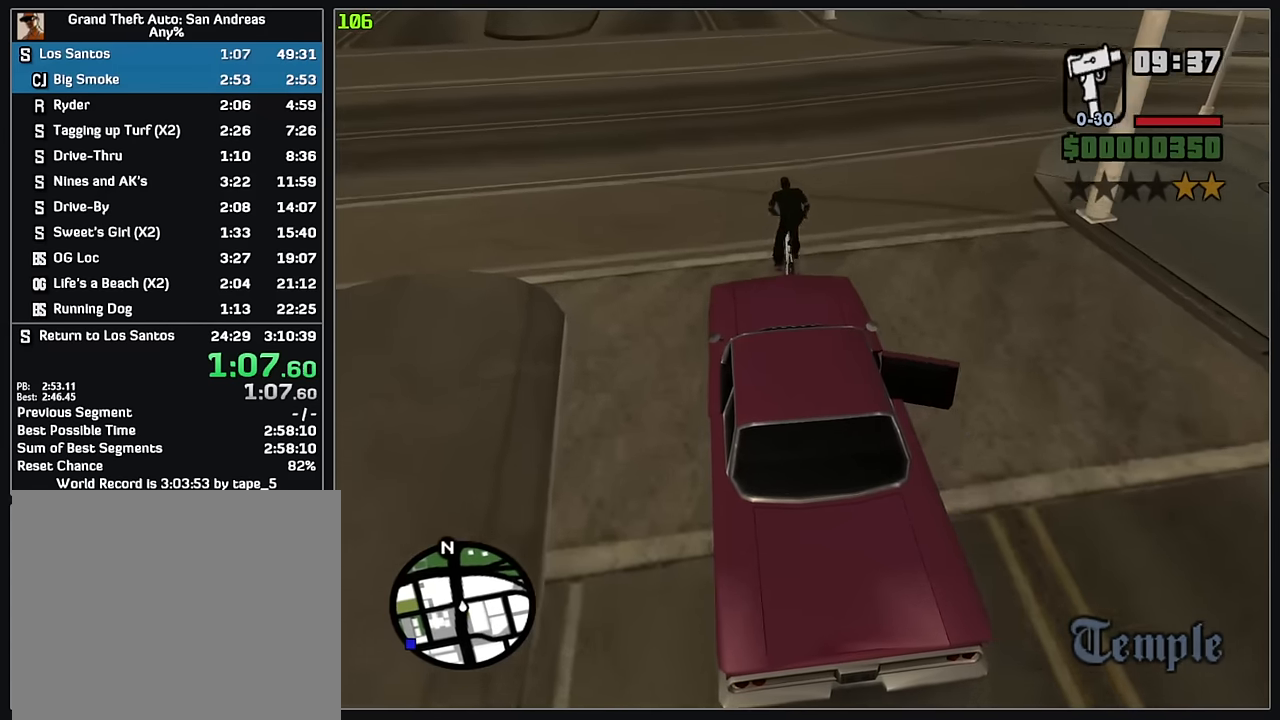
{"keys": ["d"], "mouse": [], "events": [[183, "d", "down"], [250, "w", "down"], [500, "w", "up"]]}
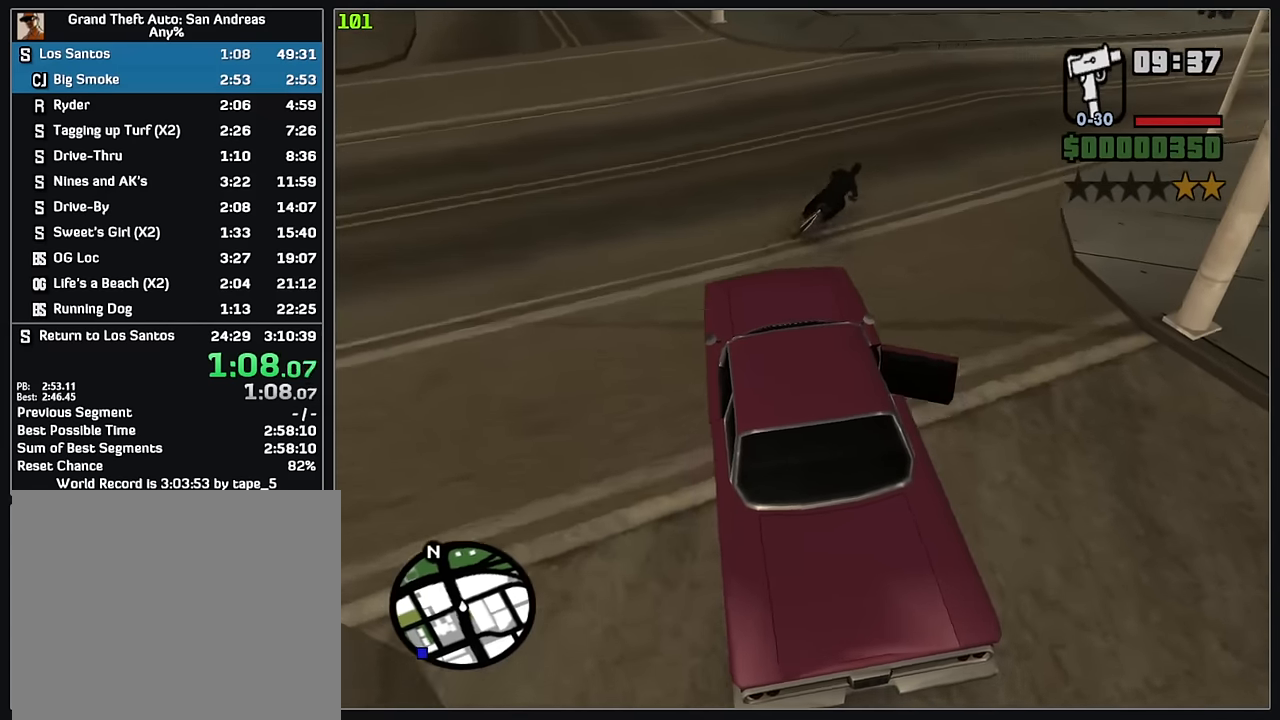
{"keys": ["w"], "mouse": [], "events": [[117, "w", "down"], [450, "d", "up"]]}
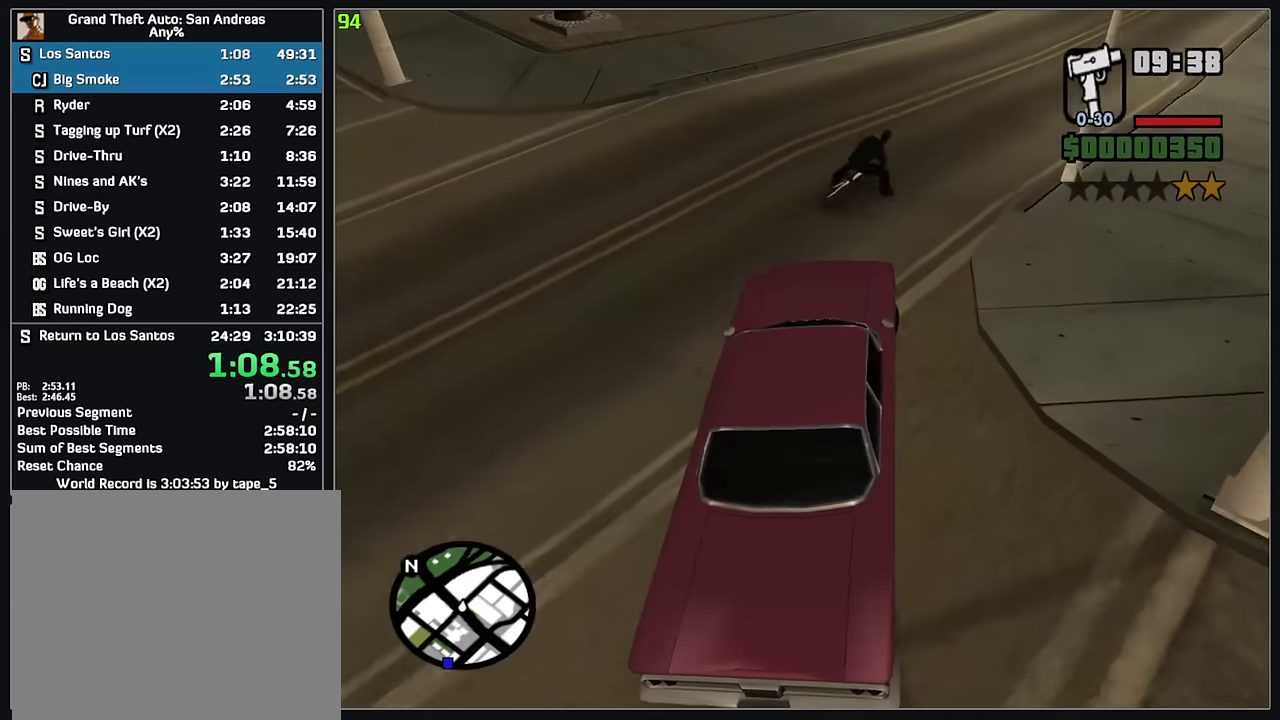
{"keys": ["w"], "mouse": [], "events": [[50, "d", "down"], [300, "d", "up"], [383, "d", "down"], [483, "d", "up"]]}
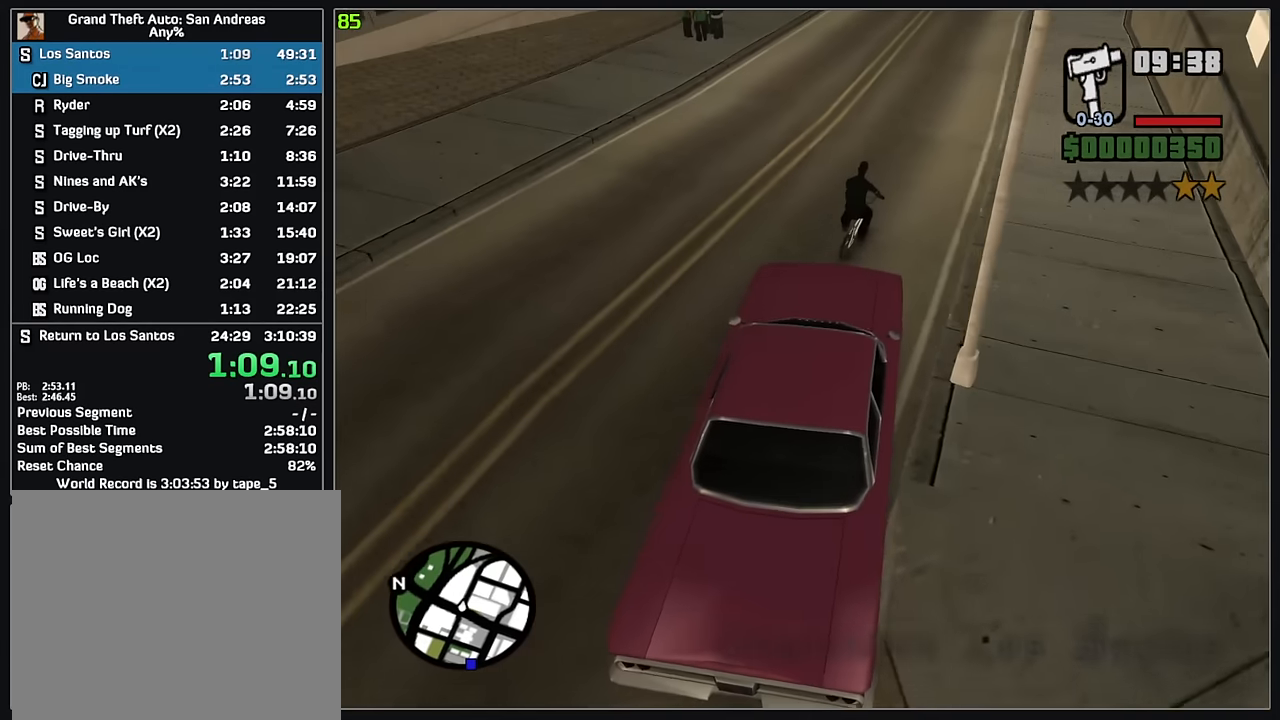
{"keys": [], "mouse": [], "events": [[200, "d", "down"], [317, "d", "up"], [417, "w", "up"]]}
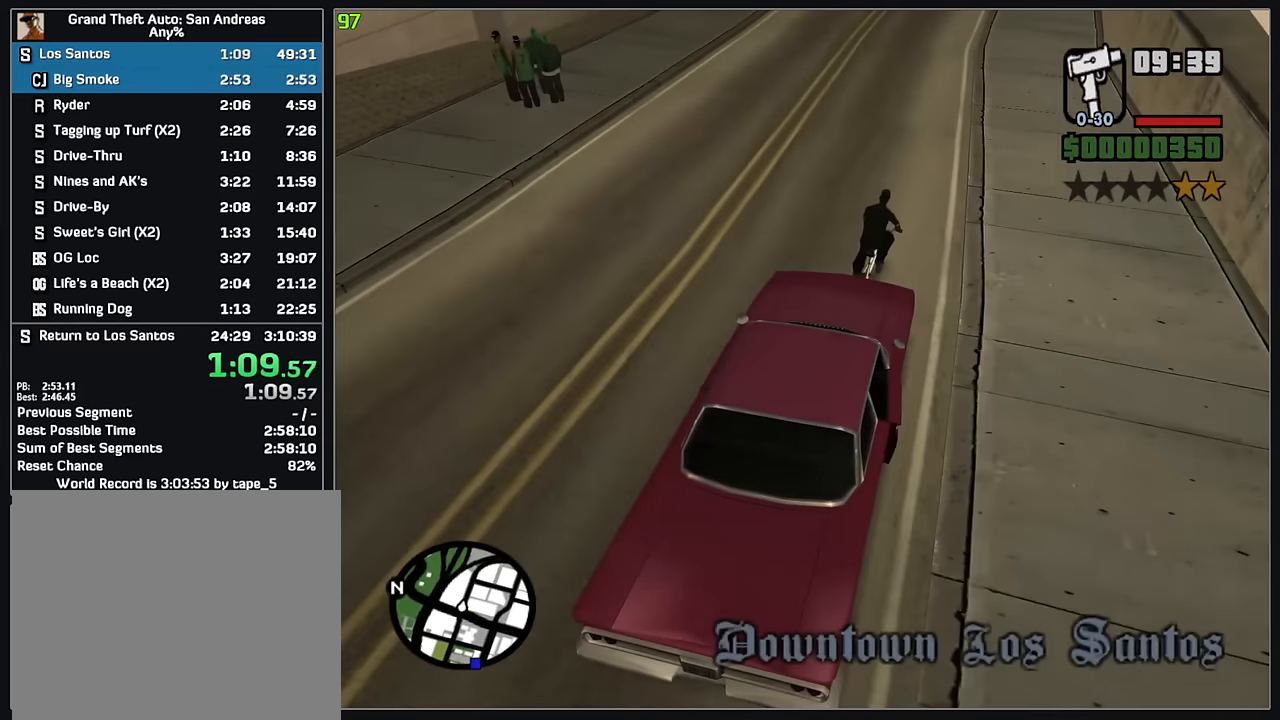
{"keys": ["w"], "mouse": [], "events": [[67, "w", "down"], [250, "w", "up"], [333, "w", "down"]]}
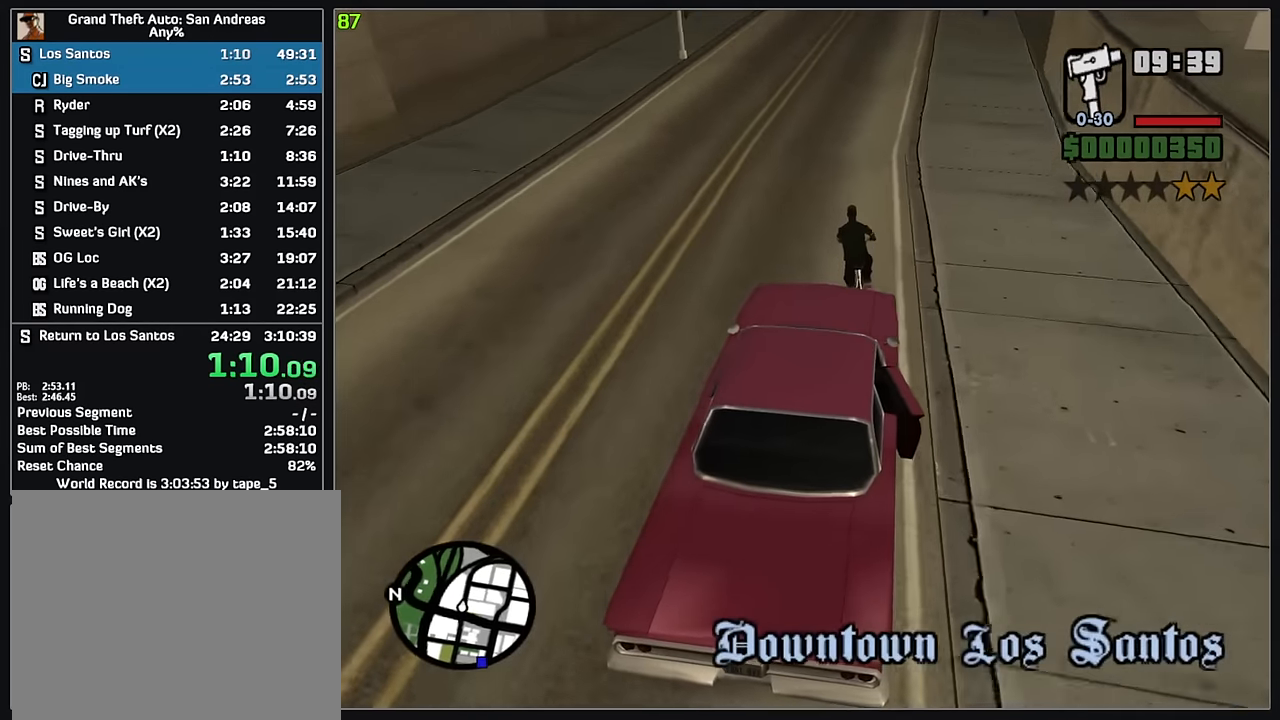
{"keys": ["w"], "mouse": [], "events": [[383, "w", "up"], [467, "w", "down"]]}
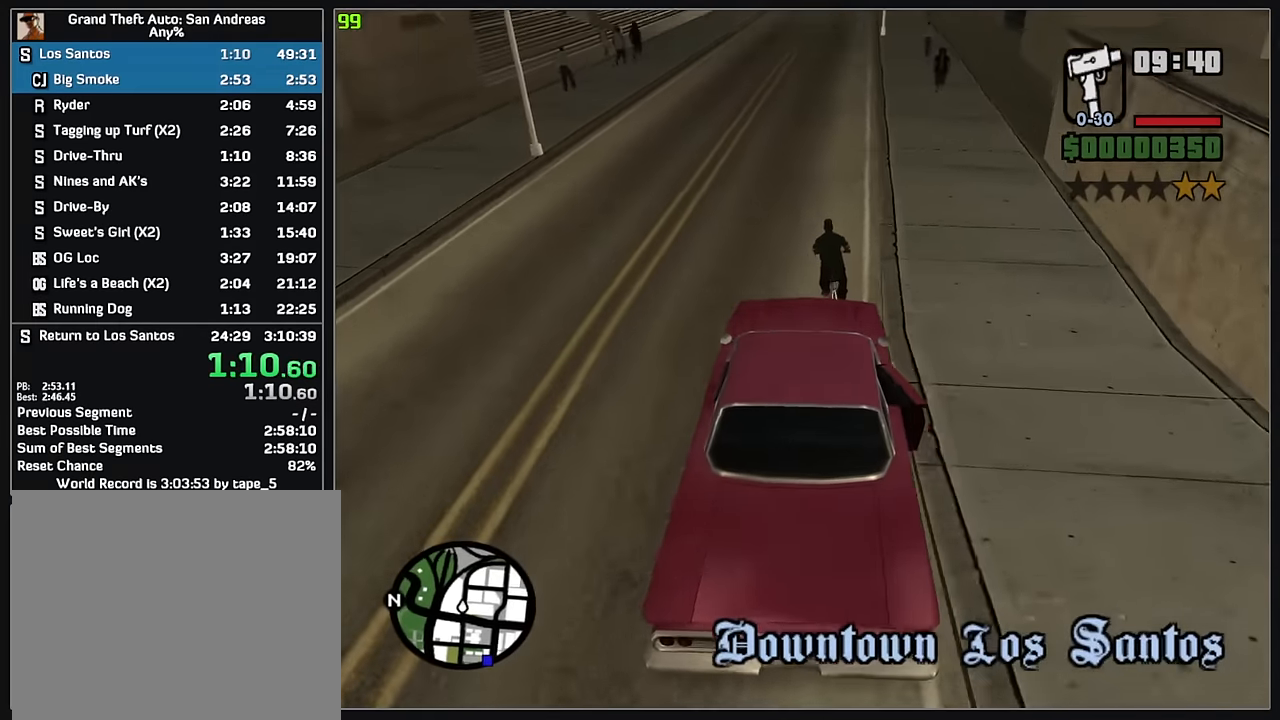
{"keys": ["w"], "mouse": [], "events": [[67, "d", "down"], [150, "d", "up"], [183, "w", "up"], [250, "w", "down"], [317, "w", "up"], [417, "w", "down"]]}
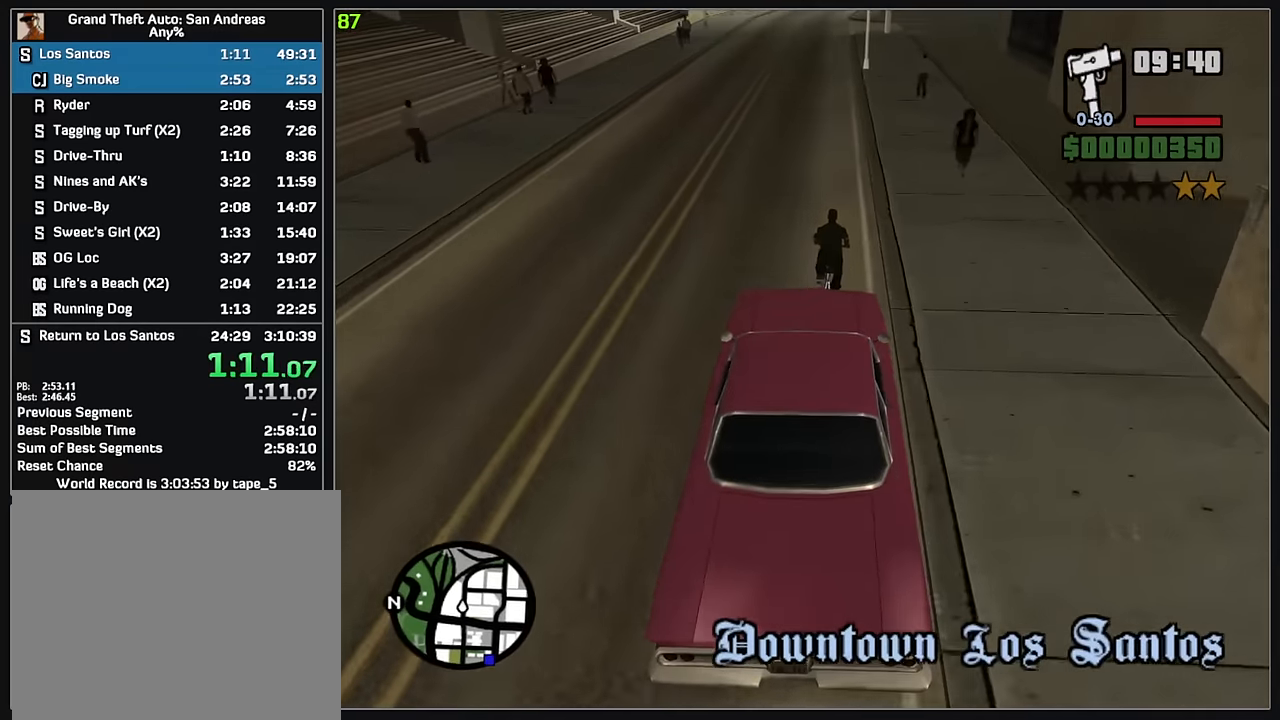
{"keys": ["w"], "mouse": [], "events": [[300, "w", "up"], [383, "w", "down"]]}
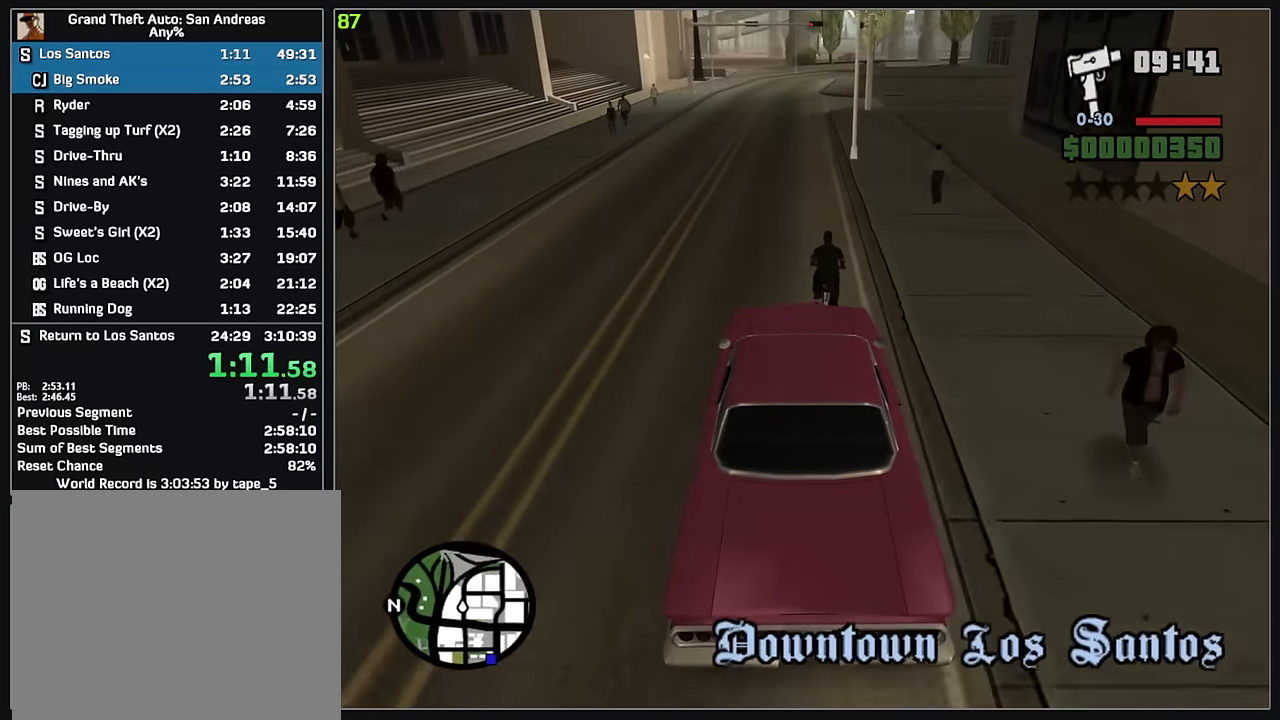
{"keys": ["w"], "mouse": [], "events": [[233, "w", "up"], [333, "w", "down"], [417, "w", "up"], [500, "w", "down"]]}
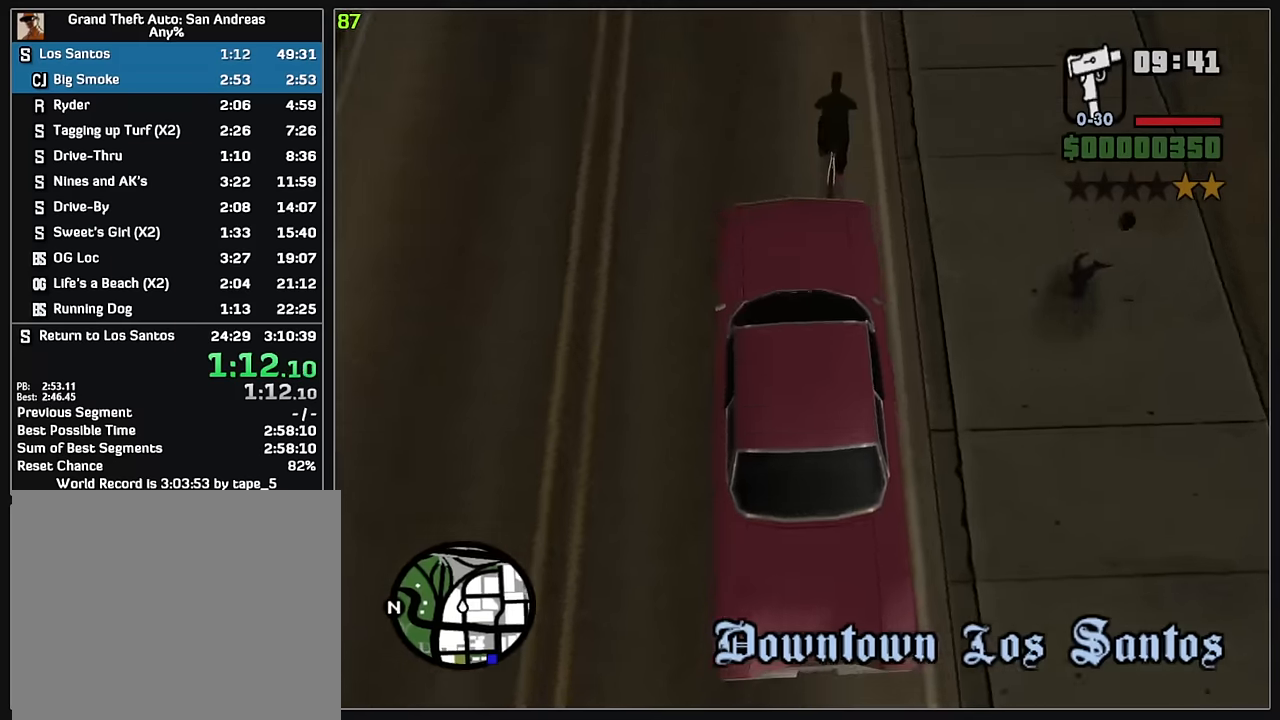
{"keys": [], "mouse": [], "events": [[67, "w", "up"], [133, "w", "down"], [217, "w", "up"], [300, "w", "down"], [483, "w", "up"]]}
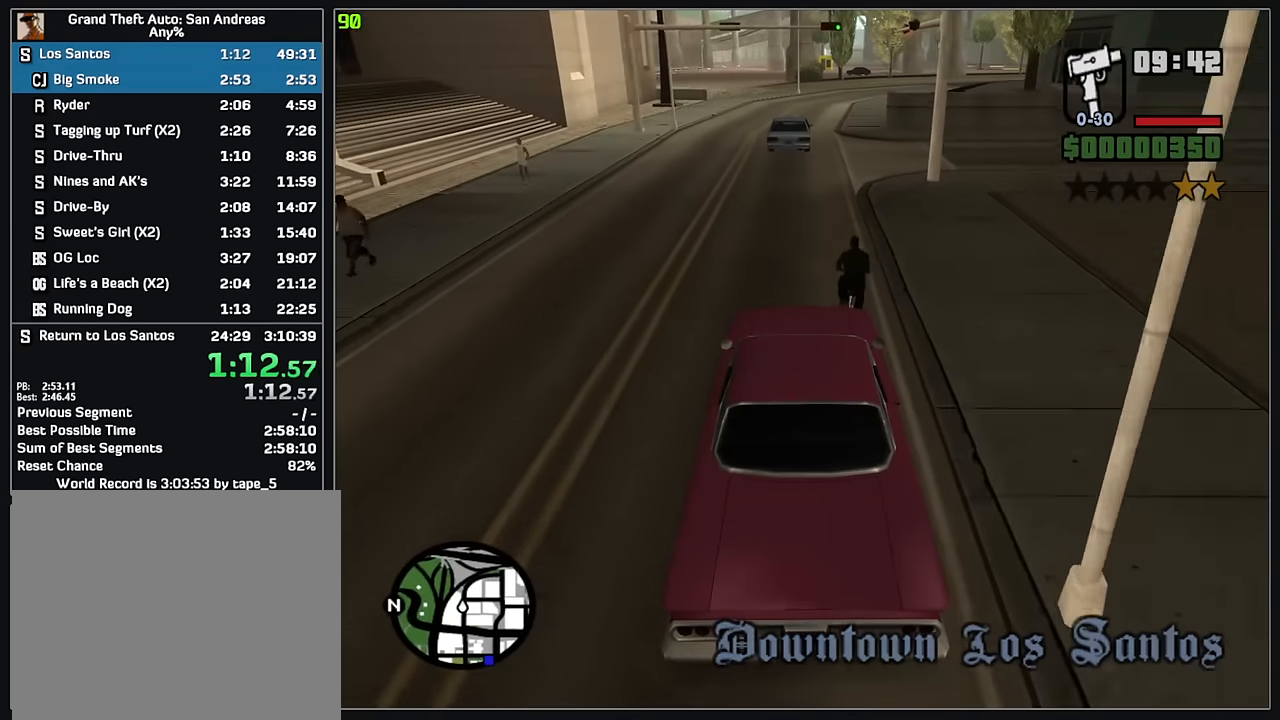
{"keys": ["w"], "mouse": [], "events": [[250, "w", "down"], [350, "w", "up"], [417, "w", "down"]]}
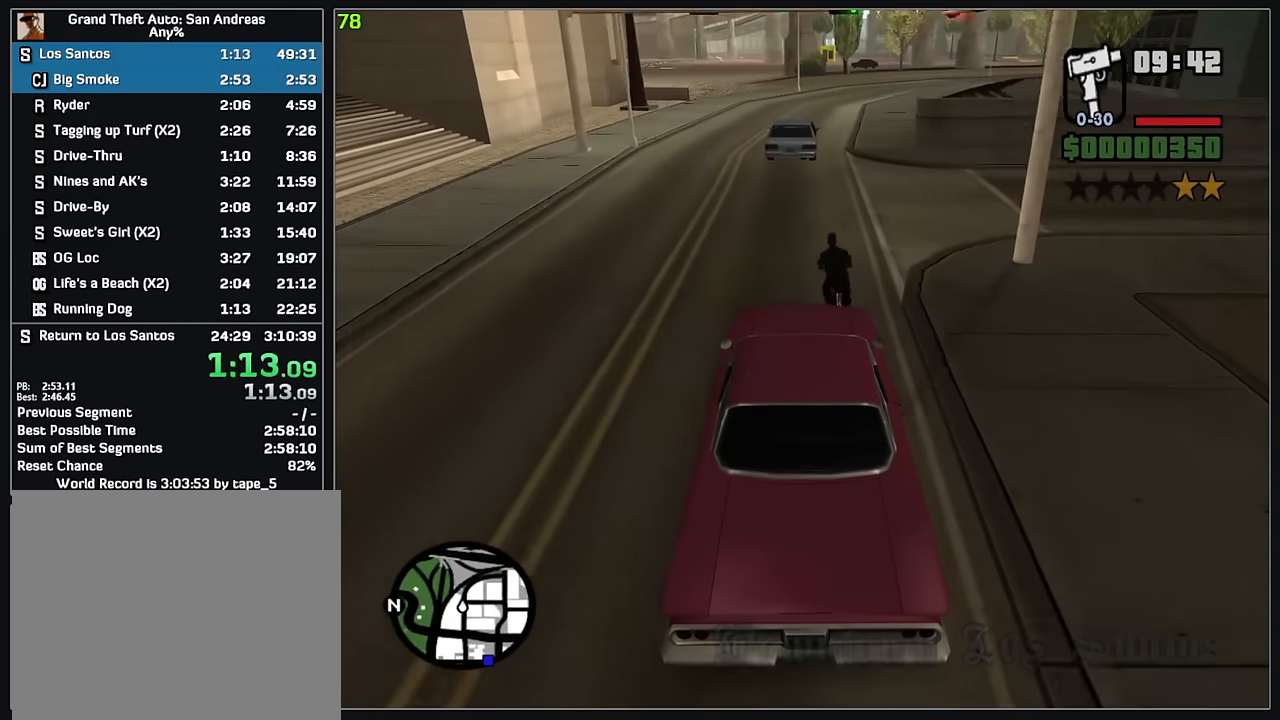
{"keys": [], "mouse": [], "events": [[83, "w", "up"], [150, "w", "down"], [317, "w", "up"], [383, "w", "down"], [450, "w", "up"]]}
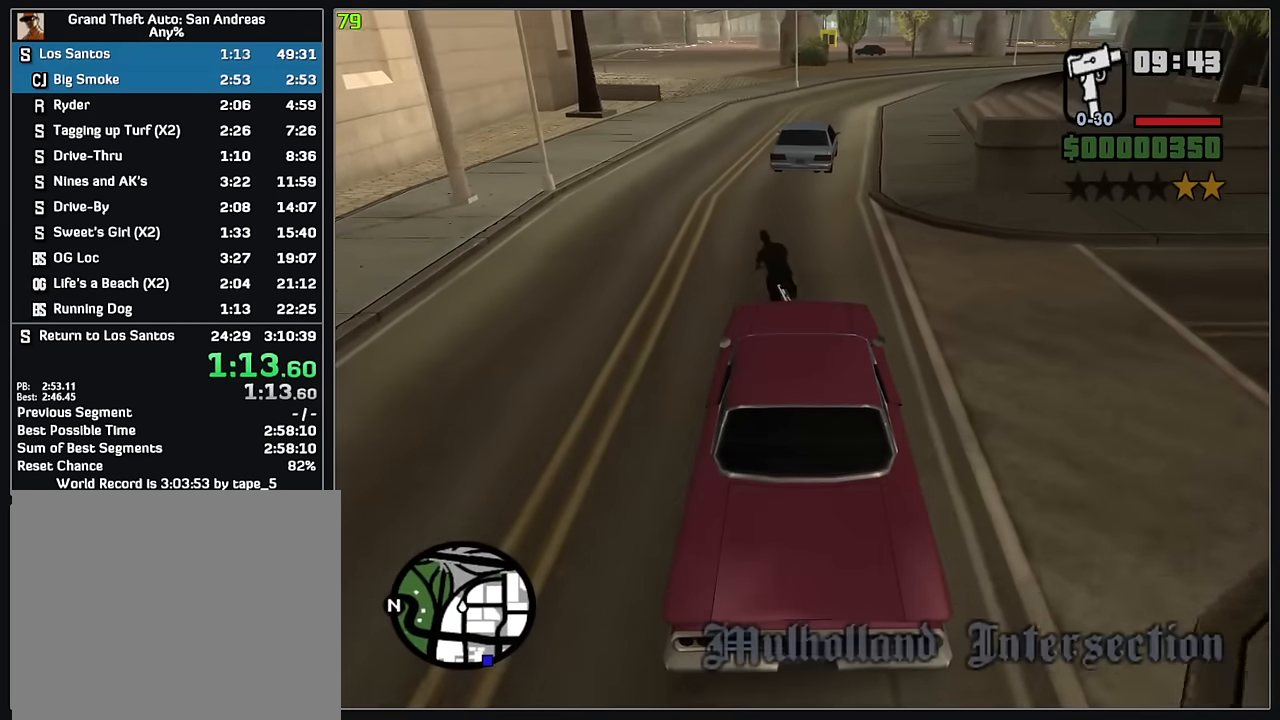
{"keys": [], "mouse": [], "events": []}
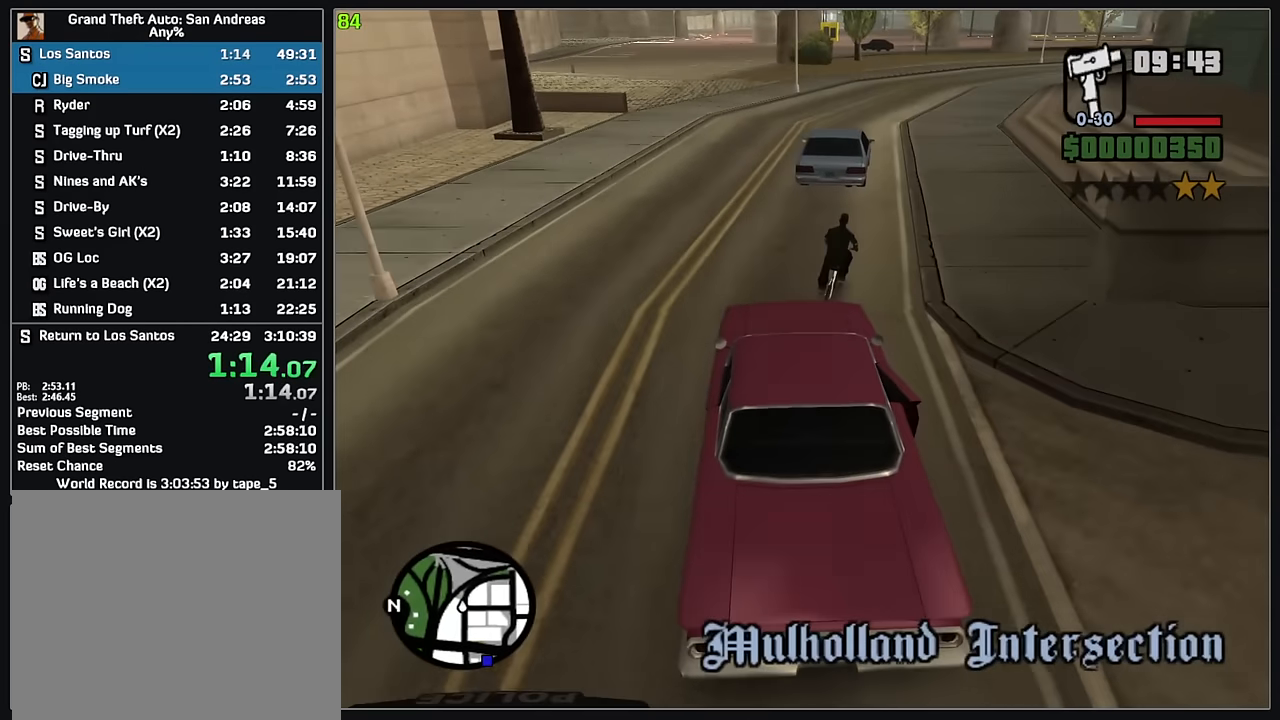
{"keys": ["d"], "mouse": [], "events": [[383, "d", "down"], [400, "w", "down"], [500, "w", "up"]]}
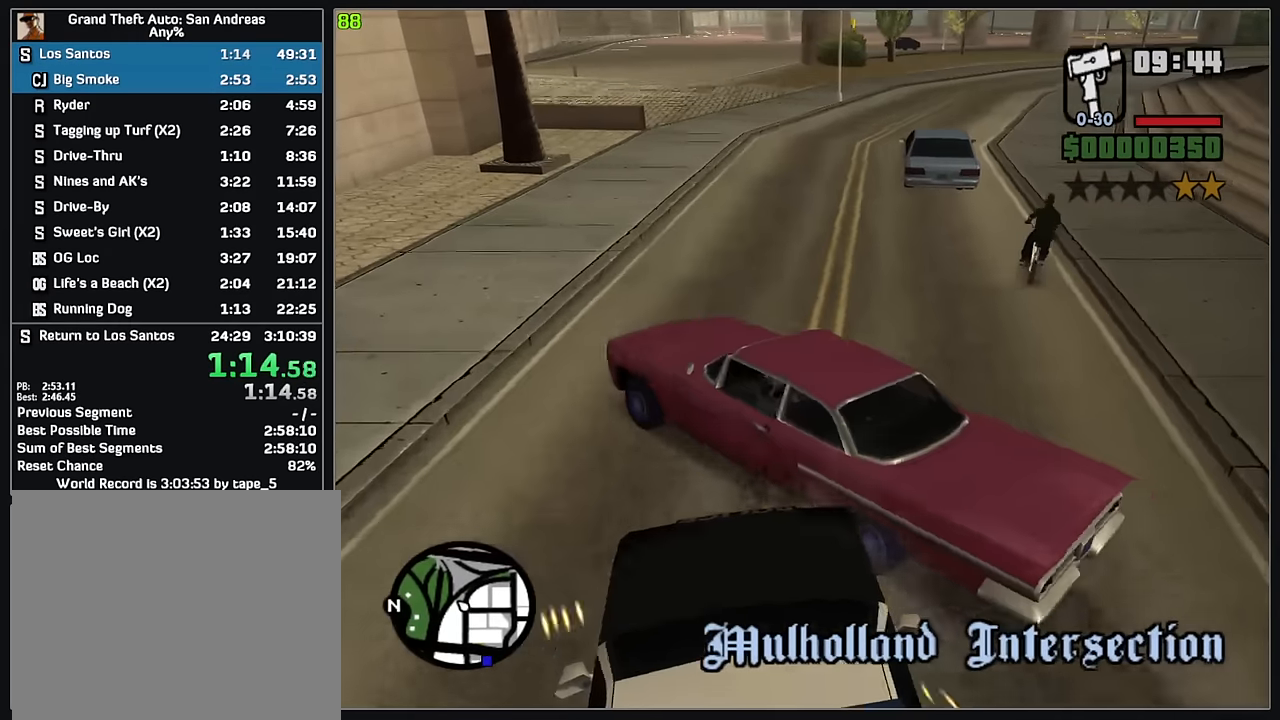
{"keys": ["d"], "mouse": [], "events": []}
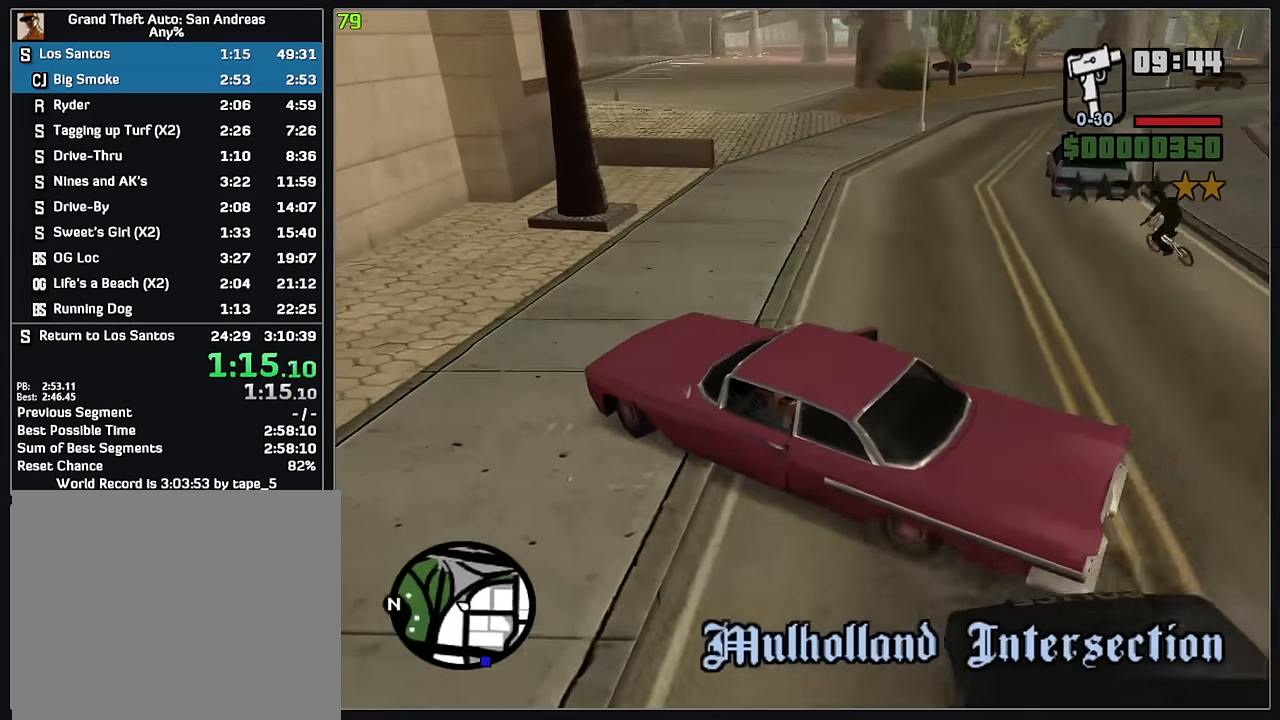
{"keys": ["d", "w"], "mouse": [], "events": [[117, "w", "down"]]}